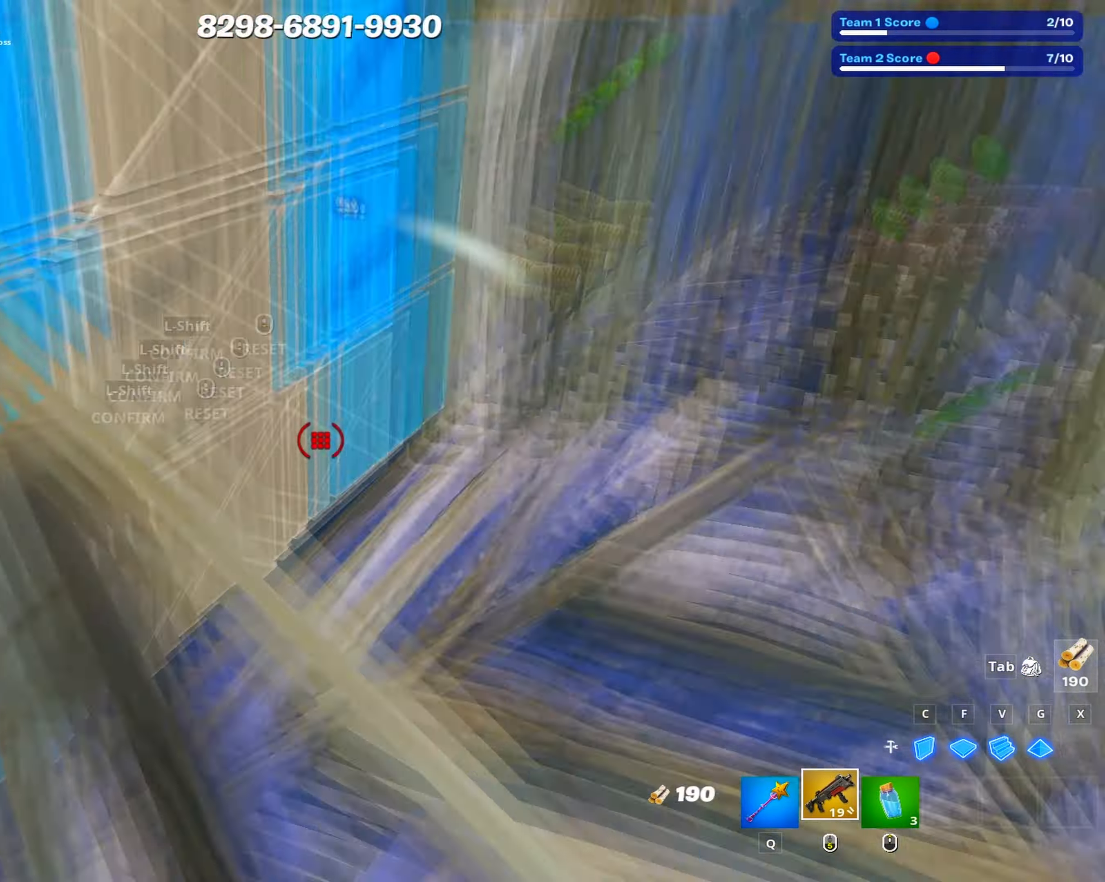
Gameplay with keyboard and mouse; each line is a JSON object with the keys and mouse buttons held at the frame after it. "events" lists presses ("down") and releases ("up") of "1", "2", "3", "4", "5", "a", "alt", "c", "caps_lock", "ctrl", "d", "e", "f", "g", "q", "r", "s", "shift", "space", "t", "tab", "v", "w", "x", "z", "mouse_left", "mouse_wheel" and "mouse_right" between this image and that frame as [ms after this image, input, new state], when the widget could be followed in between. "mouse_left", "mouse_wheel", "mouse_right" = the "left", "wheel", "right" buttons of the "mouse" list. No other keys are recorded. "wheel" means that the mouse wheel is clicked or scrolled. Not read: mouse_move.
{"keys": ["w"], "mouse": [], "events": [[66, "w", "down"], [116, "d", "up"], [500, "mouse_left", "up"]]}
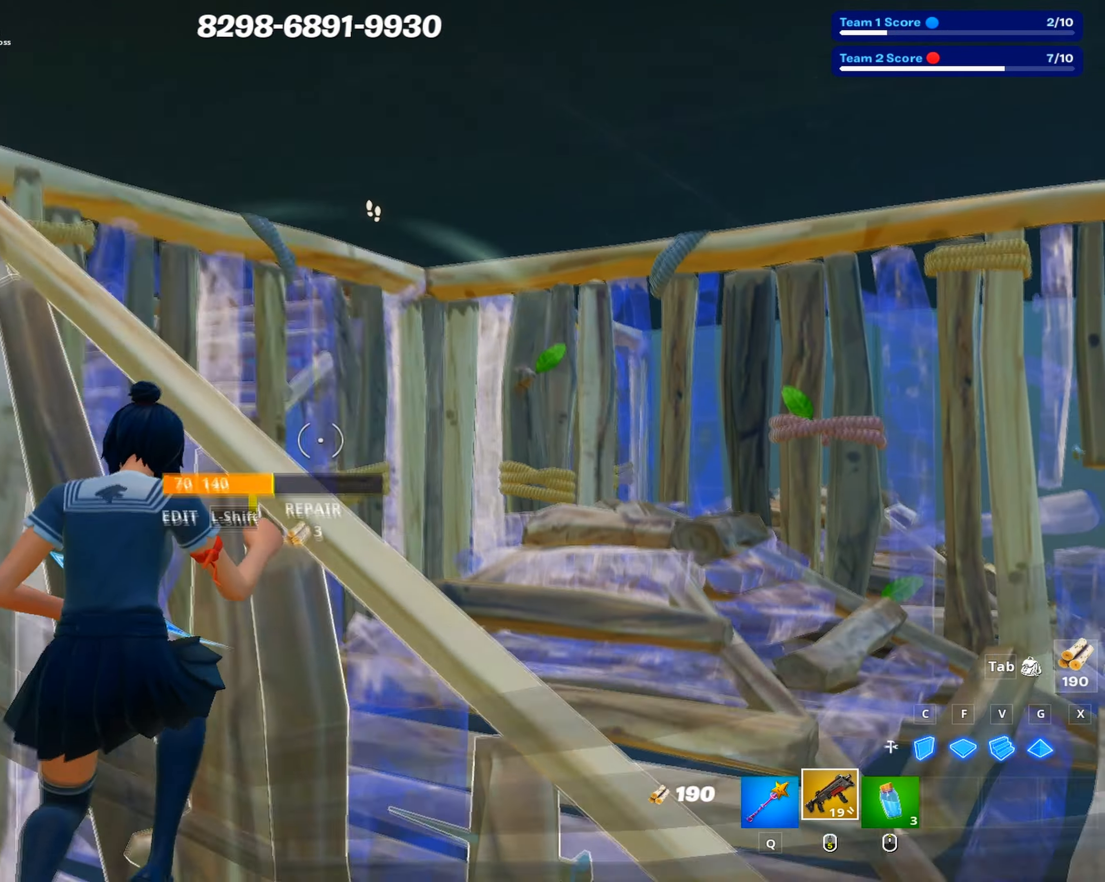
{"keys": ["a", "s", "space"], "mouse": [], "events": [[183, "a", "down"], [233, "a", "up"], [233, "w", "up"], [316, "s", "down"], [366, "d", "down"], [466, "space", "down"], [500, "a", "down"], [500, "d", "up"]]}
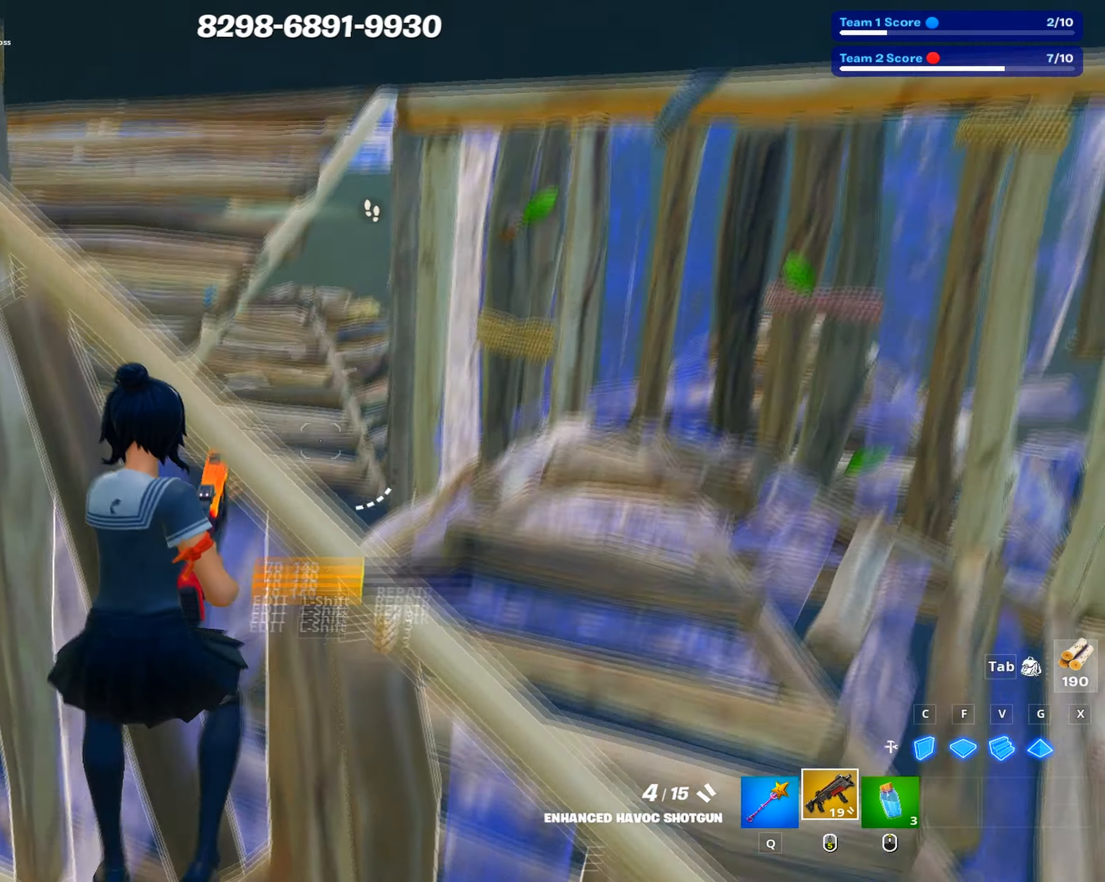
{"keys": ["c", "s"], "mouse": ["left"]}
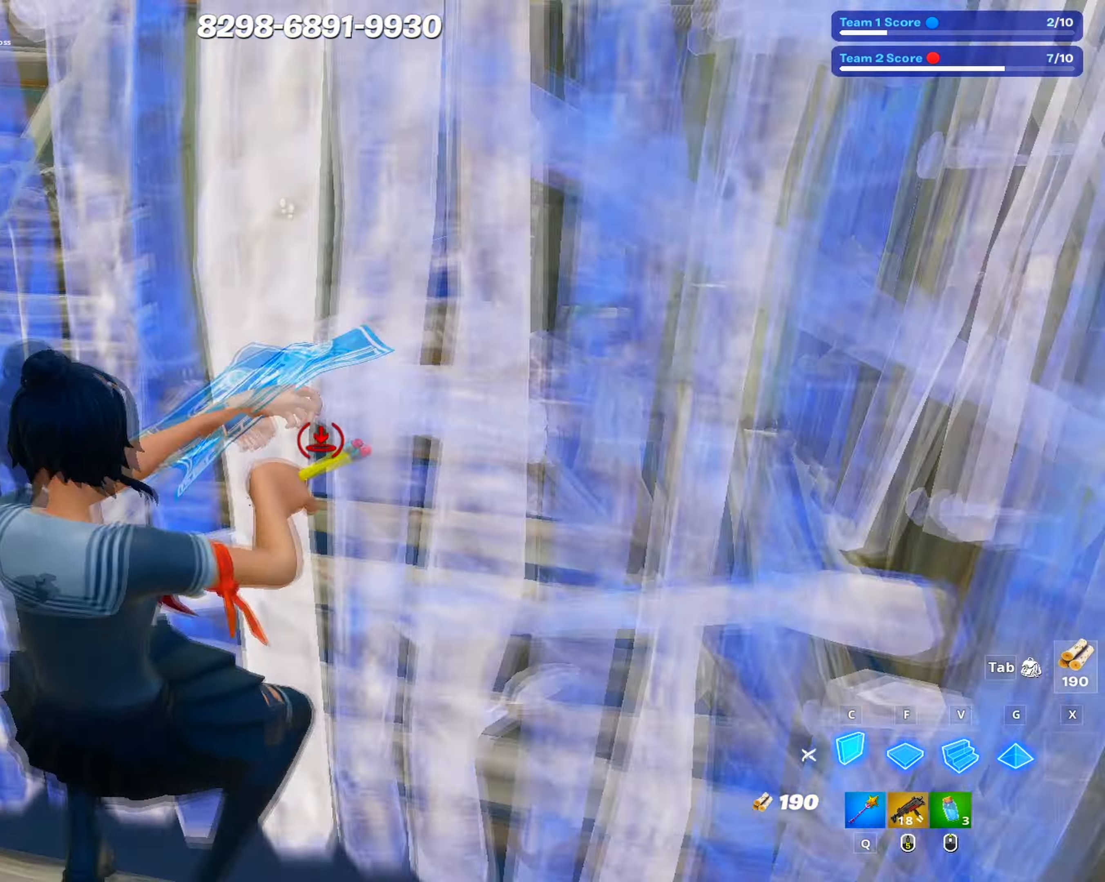
{"keys": ["a", "w"], "mouse": [], "events": [[83, "c", "up"], [116, "a", "down"], [216, "mouse_left", "up"], [216, "s", "up"], [300, "shift", "down"], [350, "mouse_left", "down"], [350, "shift", "up"], [450, "mouse_left", "up"], [450, "w", "down"]]}
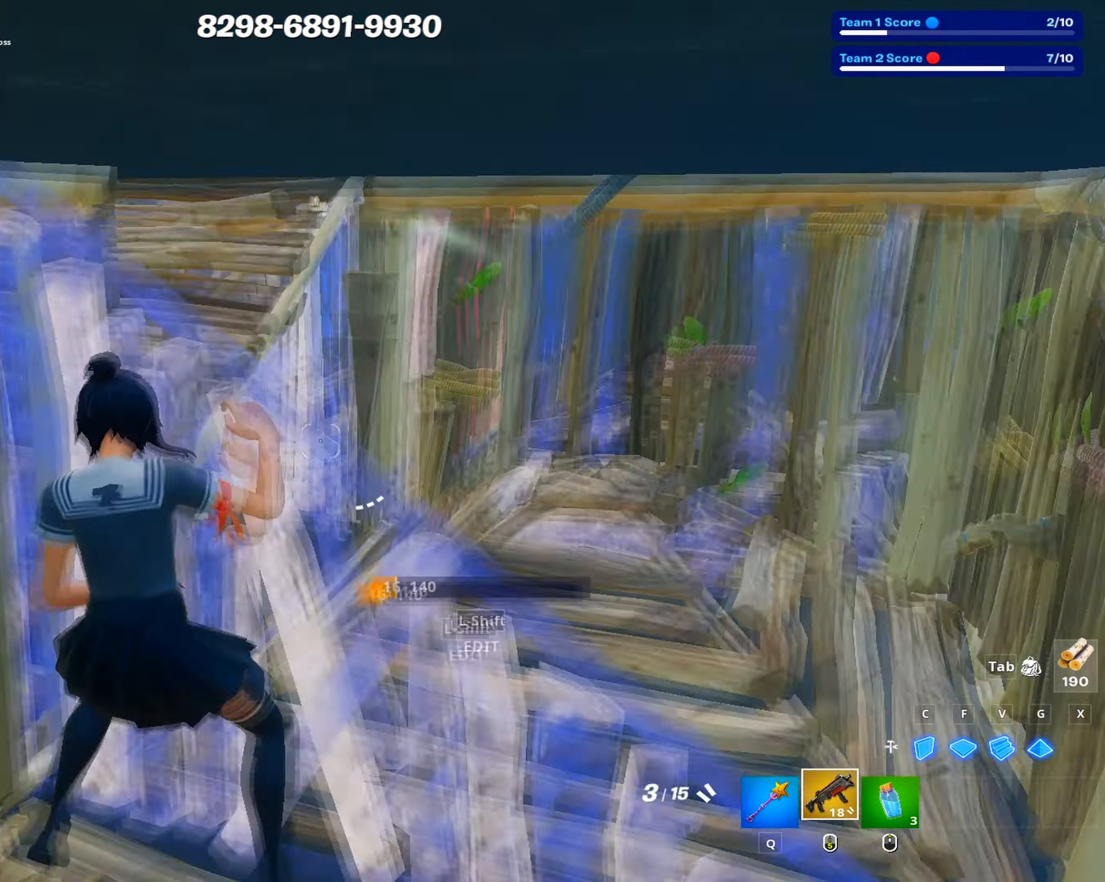
{"keys": ["d", "shift"], "mouse": ["wheel"], "events": [[83, "a", "up"], [133, "d", "down"], [183, "w", "up"], [316, "space", "down"], [466, "shift", "down"], [466, "space", "up"], [500, "mouse_wheel", "down"]]}
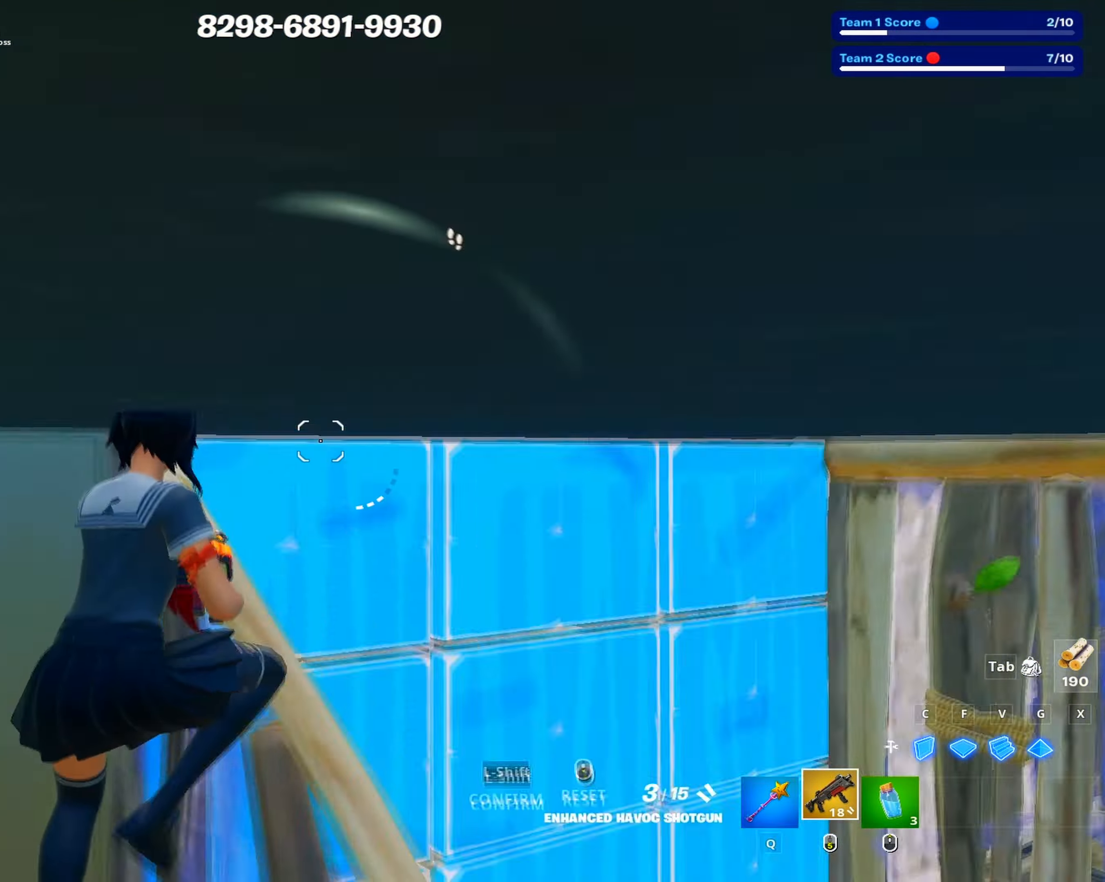
{"keys": [], "mouse": [], "events": [[66, "shift", "up"], [100, "shift", "down"], [150, "mouse_wheel", "up"], [200, "shift", "up"], [200, "w", "down"], [250, "d", "up"], [333, "3", "down"], [383, "w", "up"], [433, "3", "up"]]}
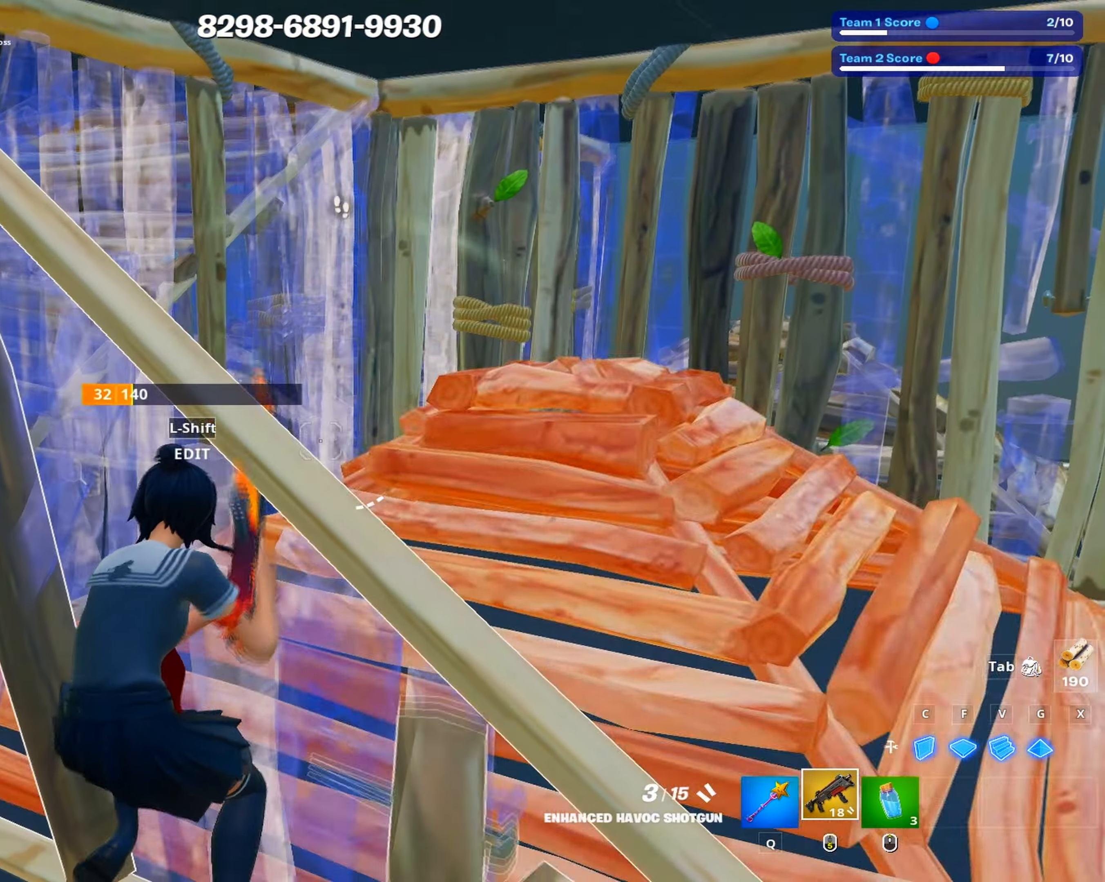
{"keys": [], "mouse": [], "events": [[216, "mouse_left", "down"], [300, "mouse_left", "up"], [400, "mouse_left", "down"], [450, "mouse_left", "up"]]}
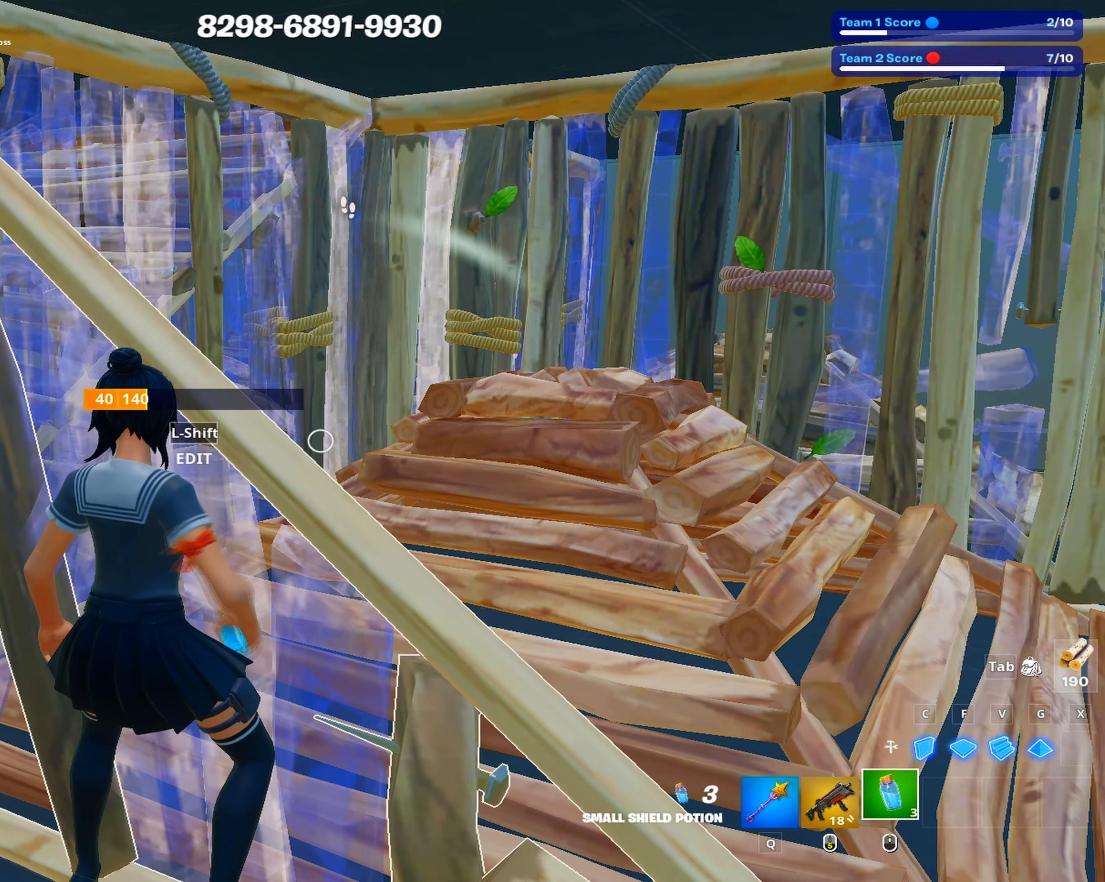
{"keys": ["tab"], "mouse": [], "events": [[33, "mouse_left", "down"], [183, "mouse_left", "up"], [267, "tab", "down"], [383, "tab", "up"], [417, "tab", "down"]]}
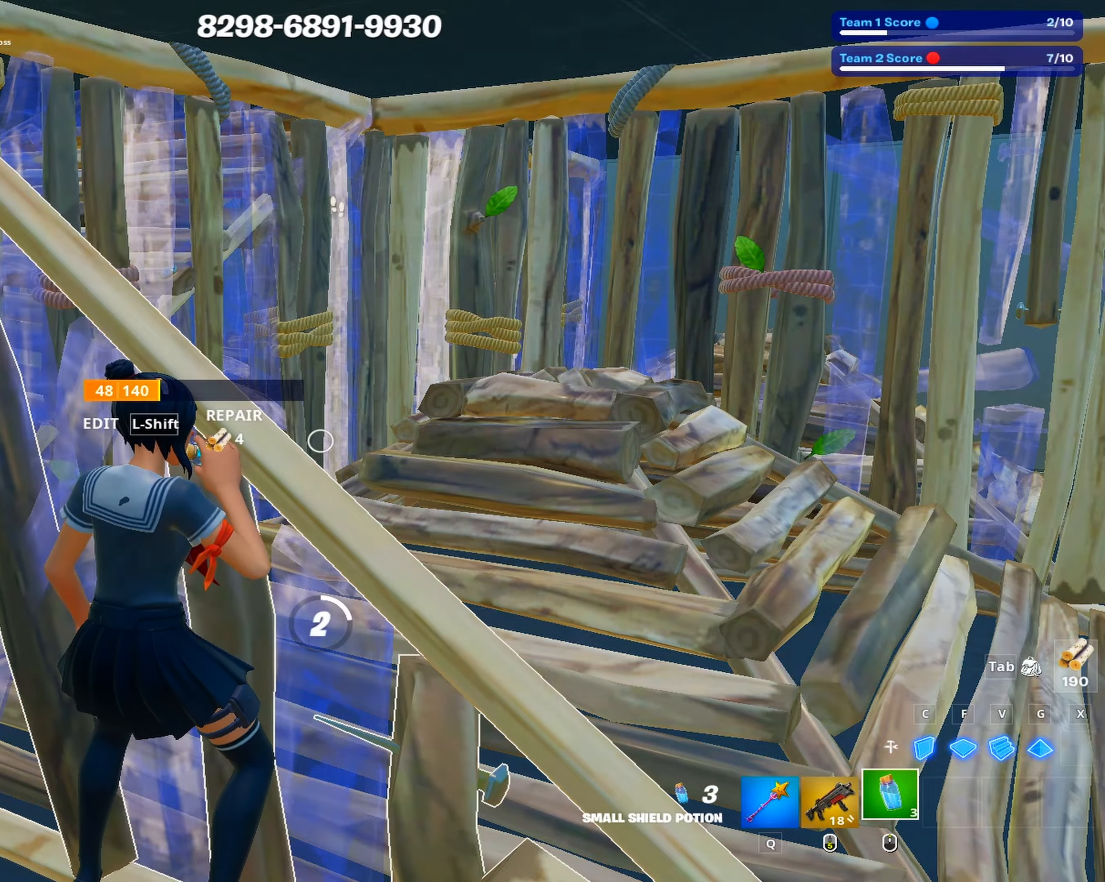
{"keys": [], "mouse": [], "events": [[17, "tab", "up"], [100, "tab", "down"], [150, "tab", "up"], [333, "tab", "down"], [433, "tab", "up"]]}
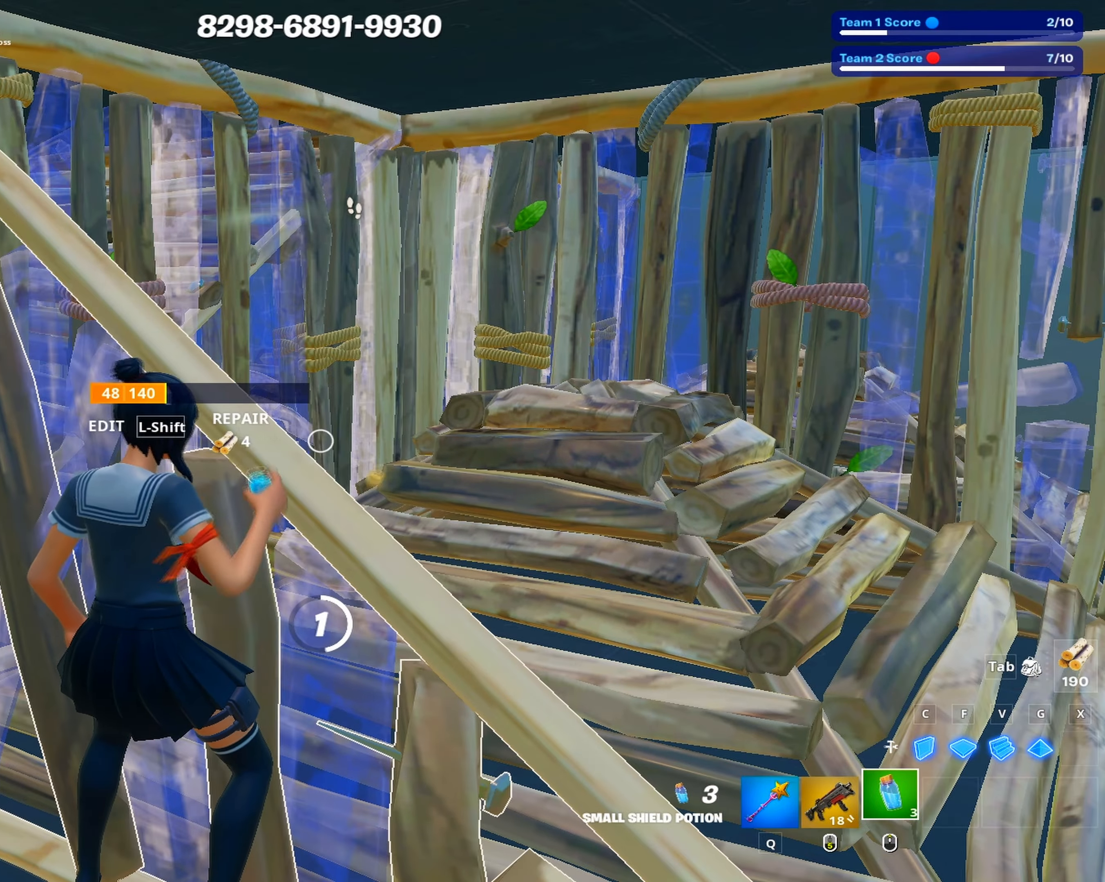
{"keys": ["ctrl"], "mouse": [], "events": [[217, "ctrl", "down"], [267, "ctrl", "up"], [500, "ctrl", "down"]]}
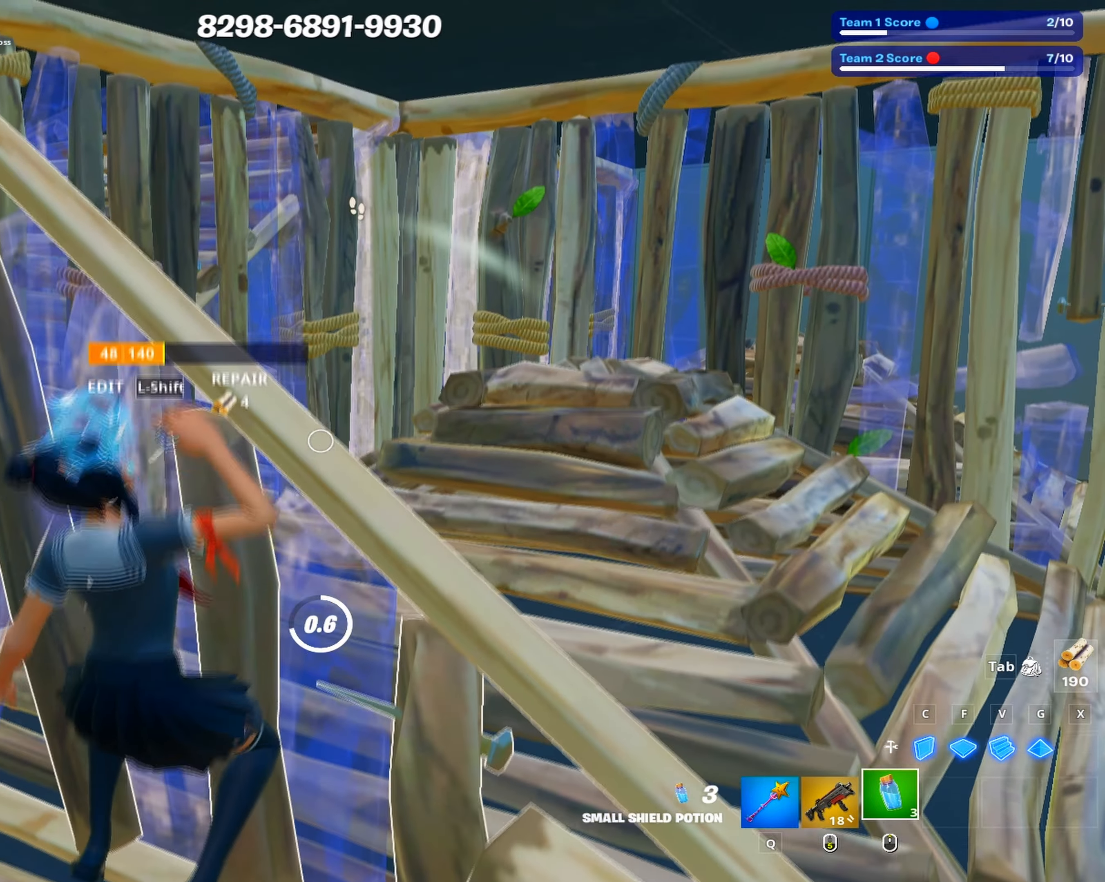
{"keys": ["d", "s"], "mouse": [], "events": [[50, "ctrl", "up"], [133, "ctrl", "down"], [183, "ctrl", "up"], [283, "ctrl", "down"], [367, "ctrl", "up"], [467, "d", "down"], [500, "s", "down"]]}
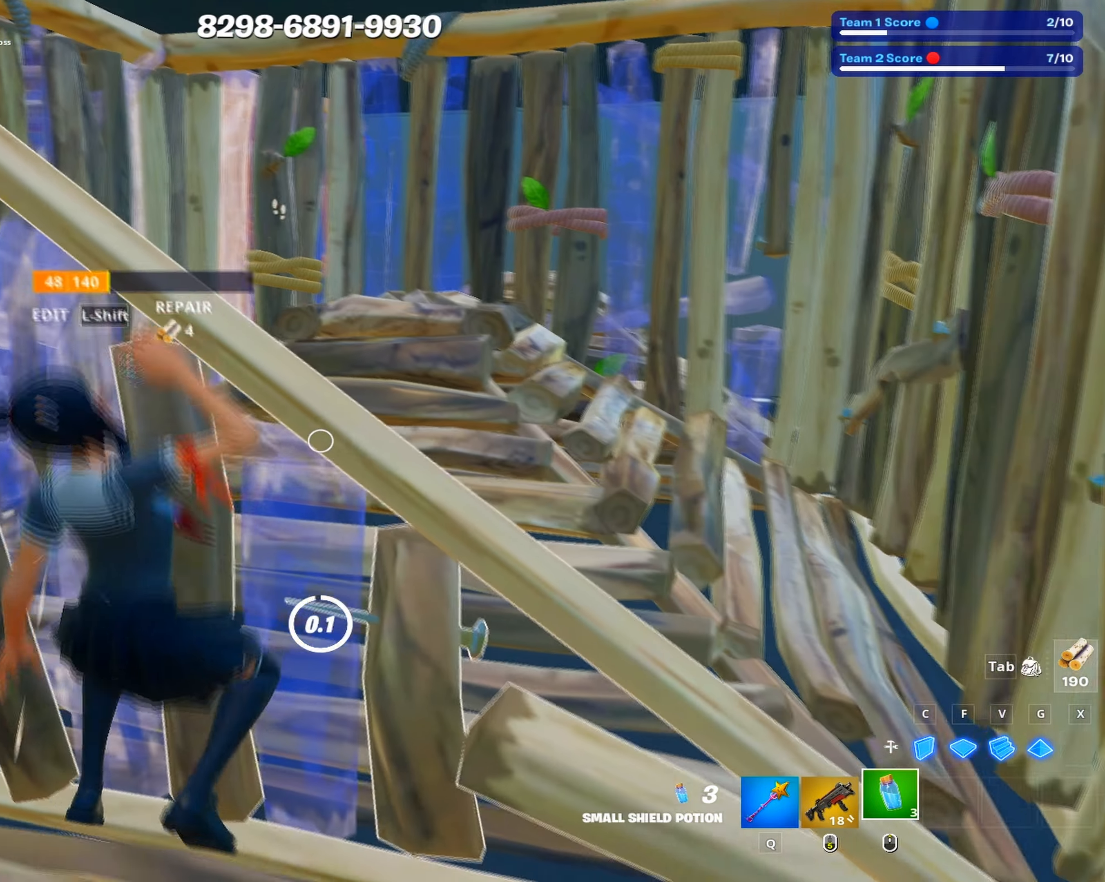
{"keys": ["w"], "mouse": [], "events": [[100, "space", "down"], [150, "s", "up"], [250, "space", "up"], [283, "space", "down"], [283, "w", "down"], [383, "d", "up"], [383, "space", "up"]]}
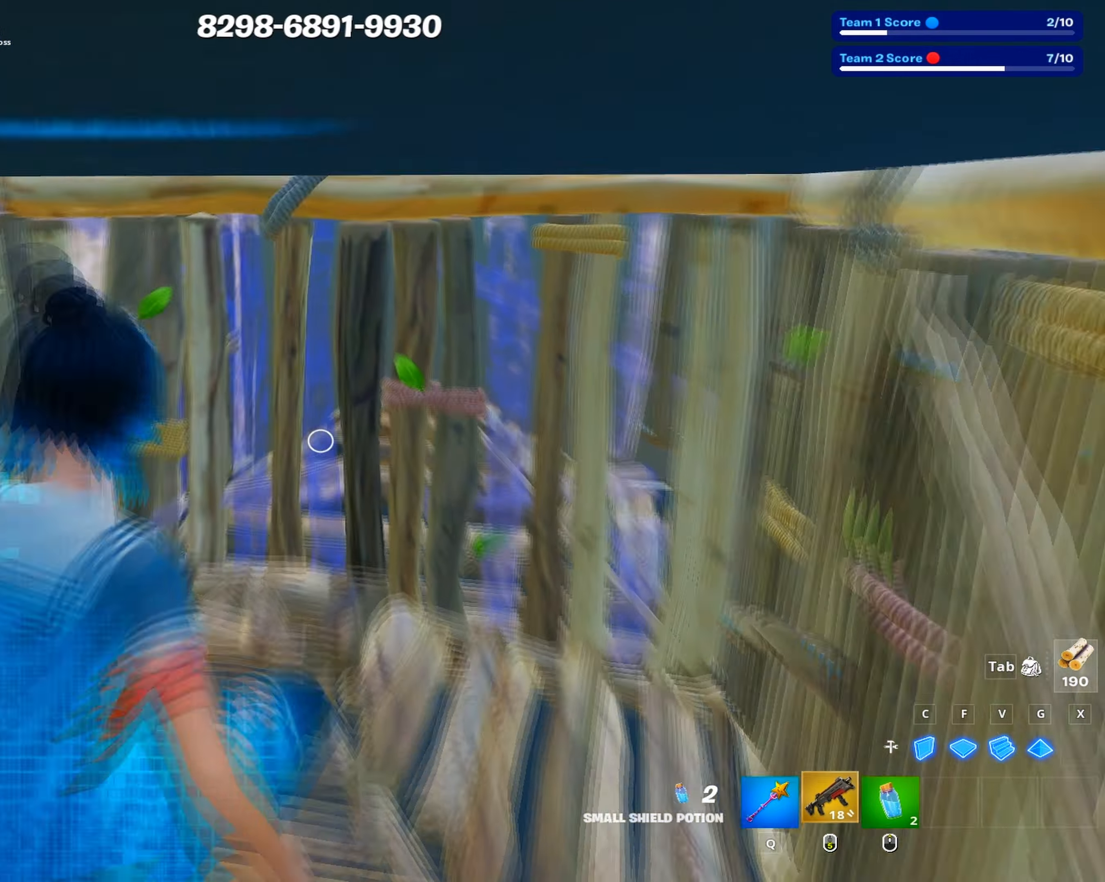
{"keys": ["w"], "mouse": [], "events": []}
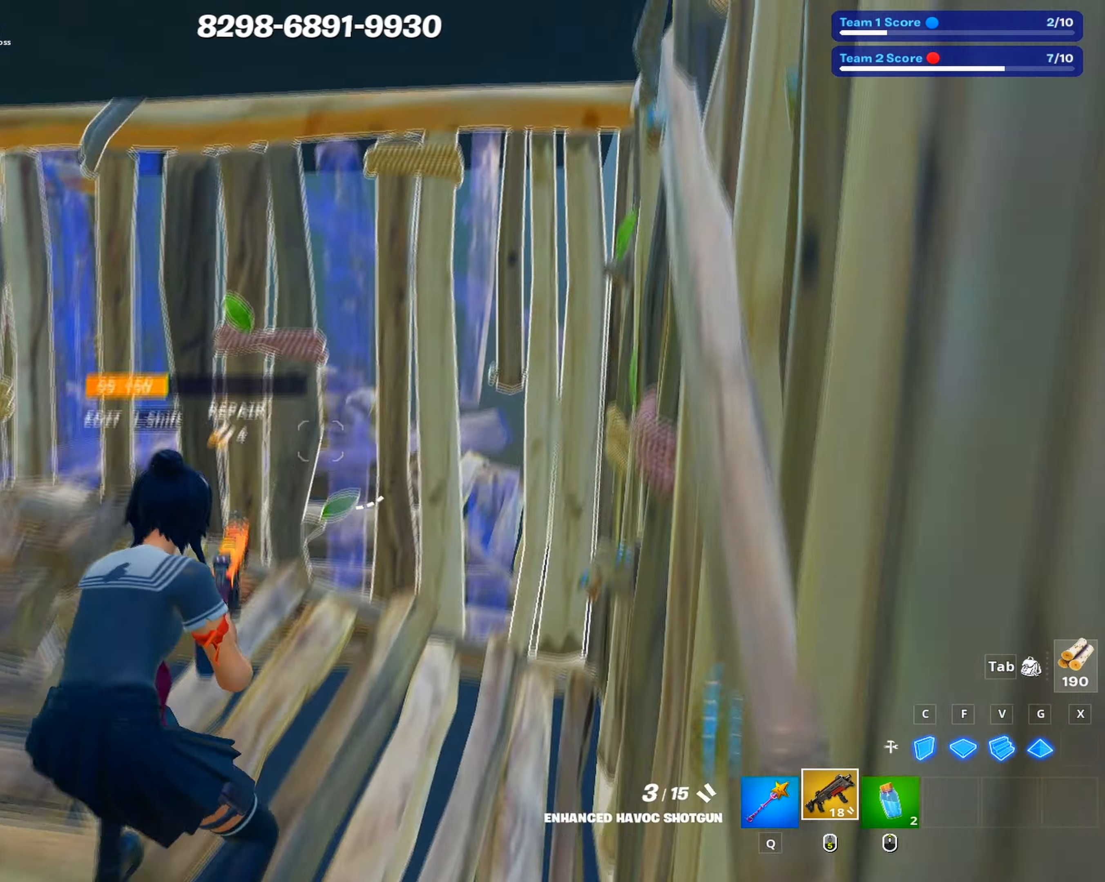
{"keys": ["a"], "mouse": [], "events": [[83, "shift", "down"], [133, "mouse_left", "down"], [183, "shift", "up"], [233, "mouse_left", "up"], [267, "d", "down"], [367, "w", "up"], [467, "a", "down"], [467, "d", "up"]]}
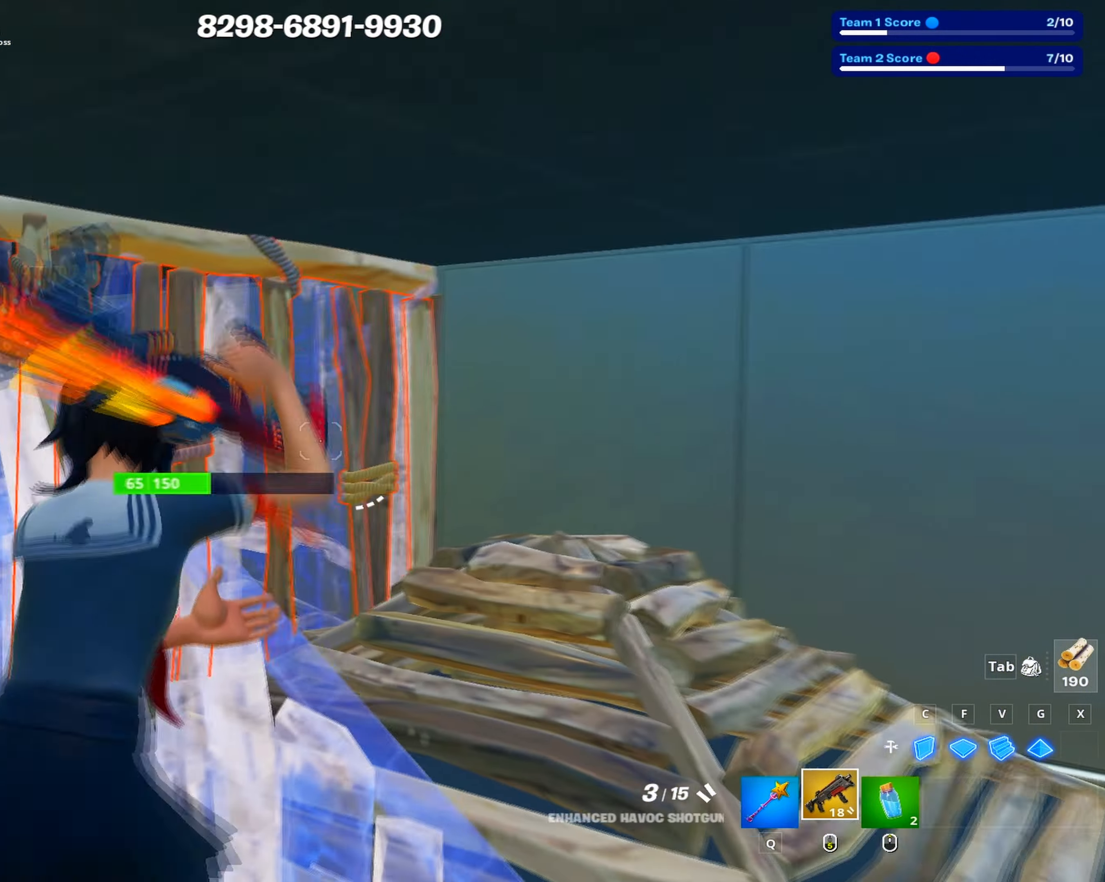
{"keys": [], "mouse": ["left"], "events": [[150, "a", "up"], [283, "mouse_left", "down"], [283, "w", "down"], [333, "c", "down"], [333, "space", "down"], [433, "w", "up"], [483, "c", "up"], [483, "space", "up"]]}
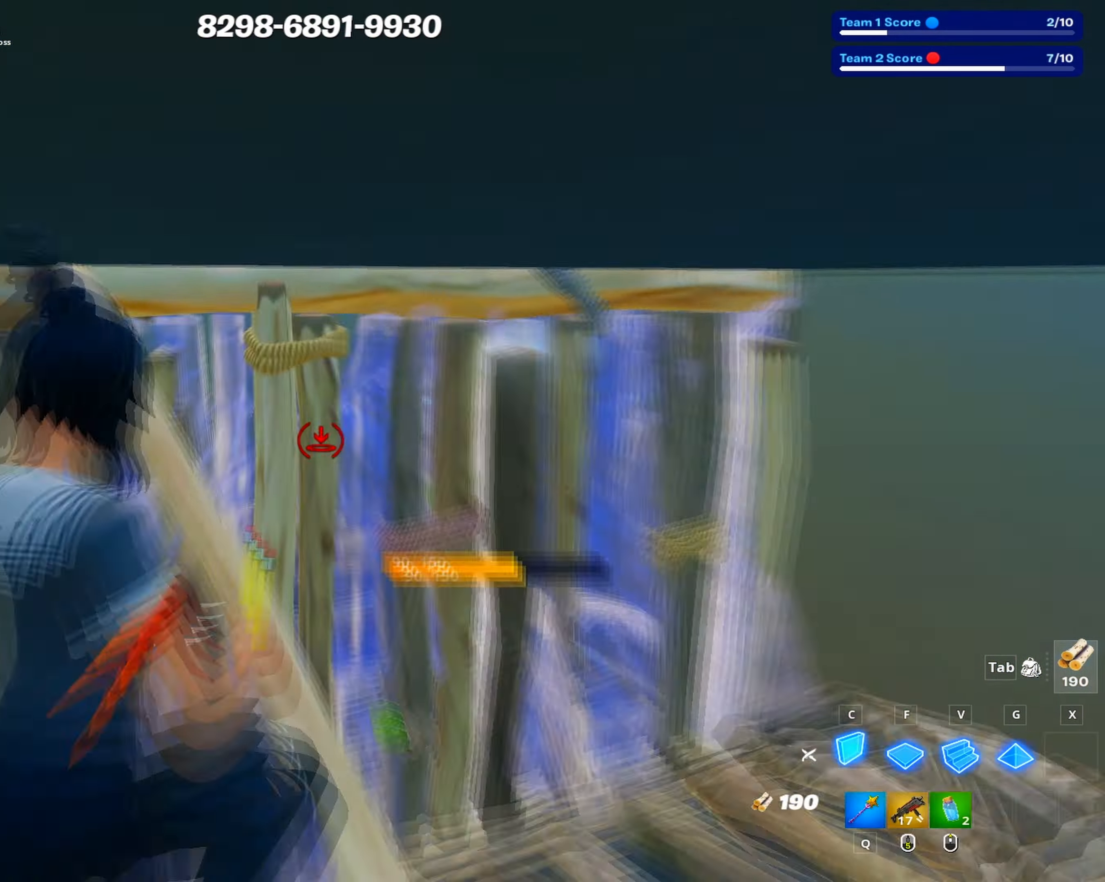
{"keys": ["w"], "mouse": [], "events": [[117, "a", "down"], [117, "mouse_left", "up"], [117, "shift", "down"], [167, "mouse_left", "down"], [217, "shift", "up"], [300, "mouse_left", "up"], [300, "w", "down"], [350, "a", "up"], [400, "5", "down"], [400, "r", "down"], [450, "5", "up"], [500, "r", "up"]]}
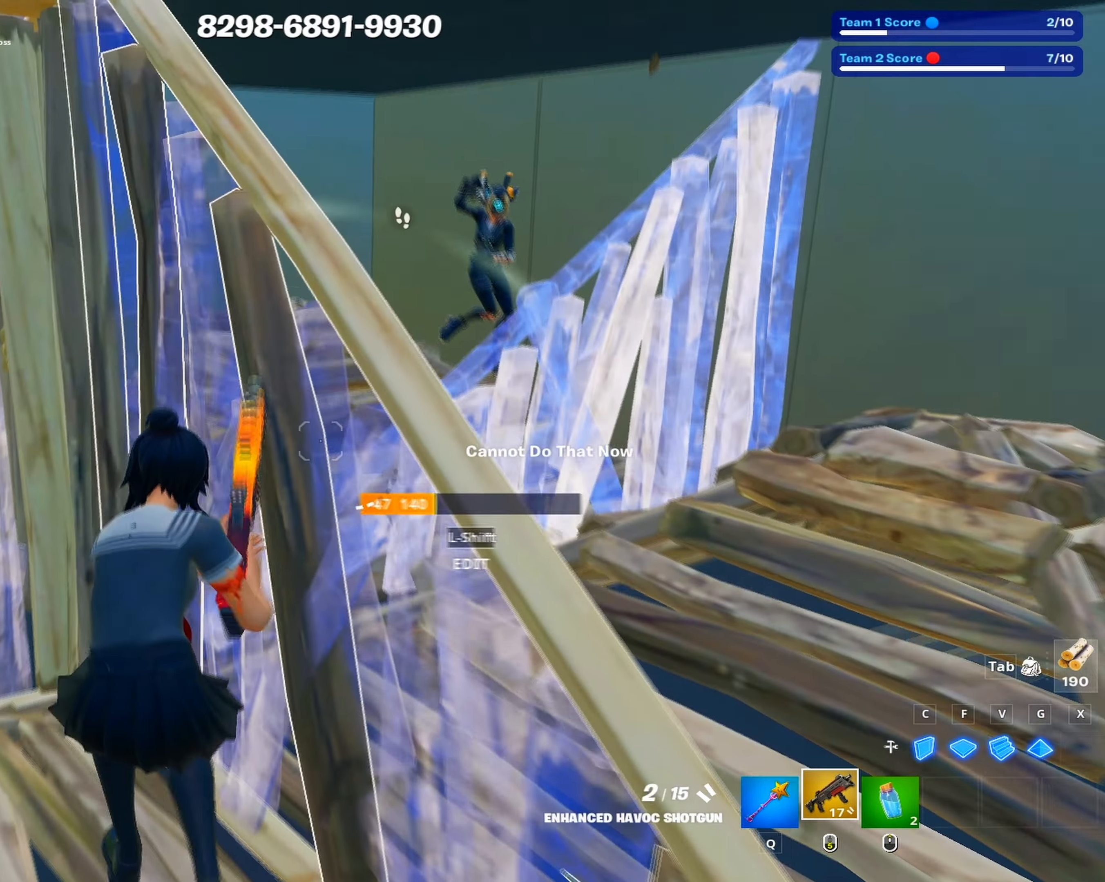
{"keys": [], "mouse": [], "events": [[33, "r", "down"], [133, "w", "up"], [150, "r", "up"], [183, "a", "down"], [317, "a", "up"]]}
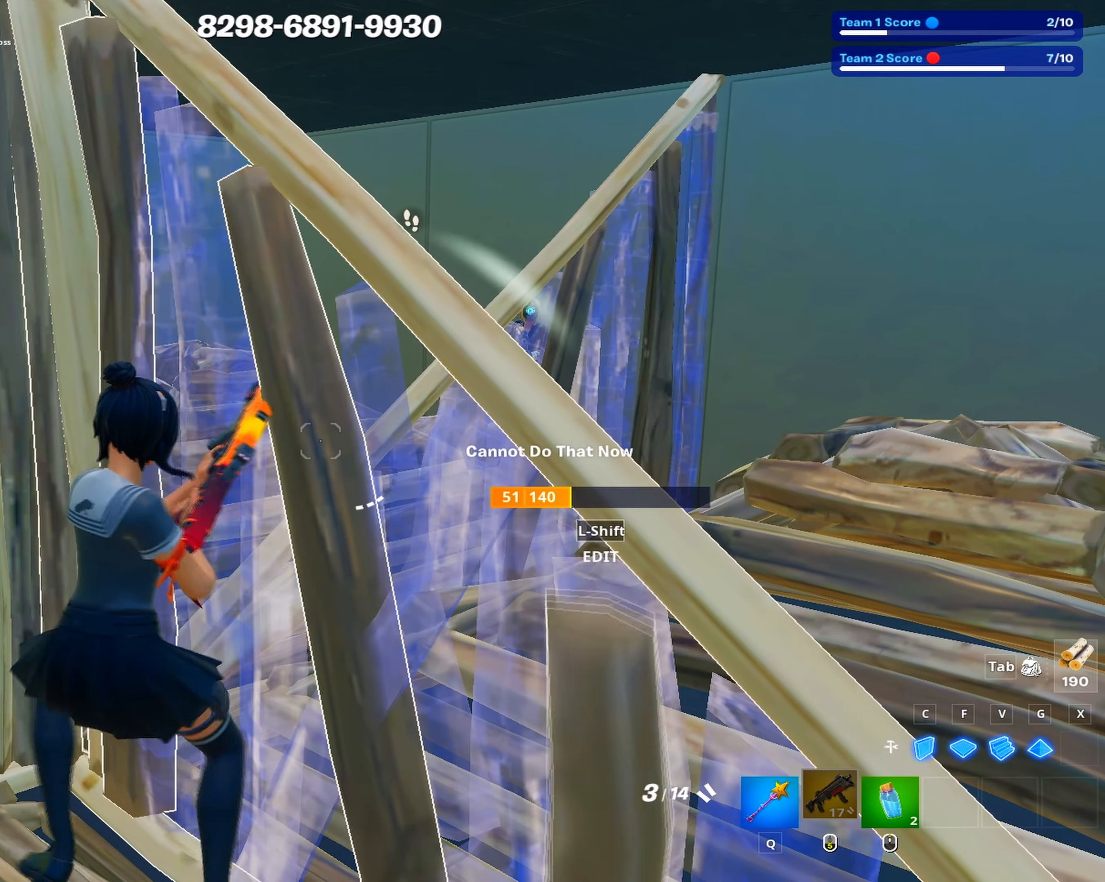
{"keys": [], "mouse": [], "events": []}
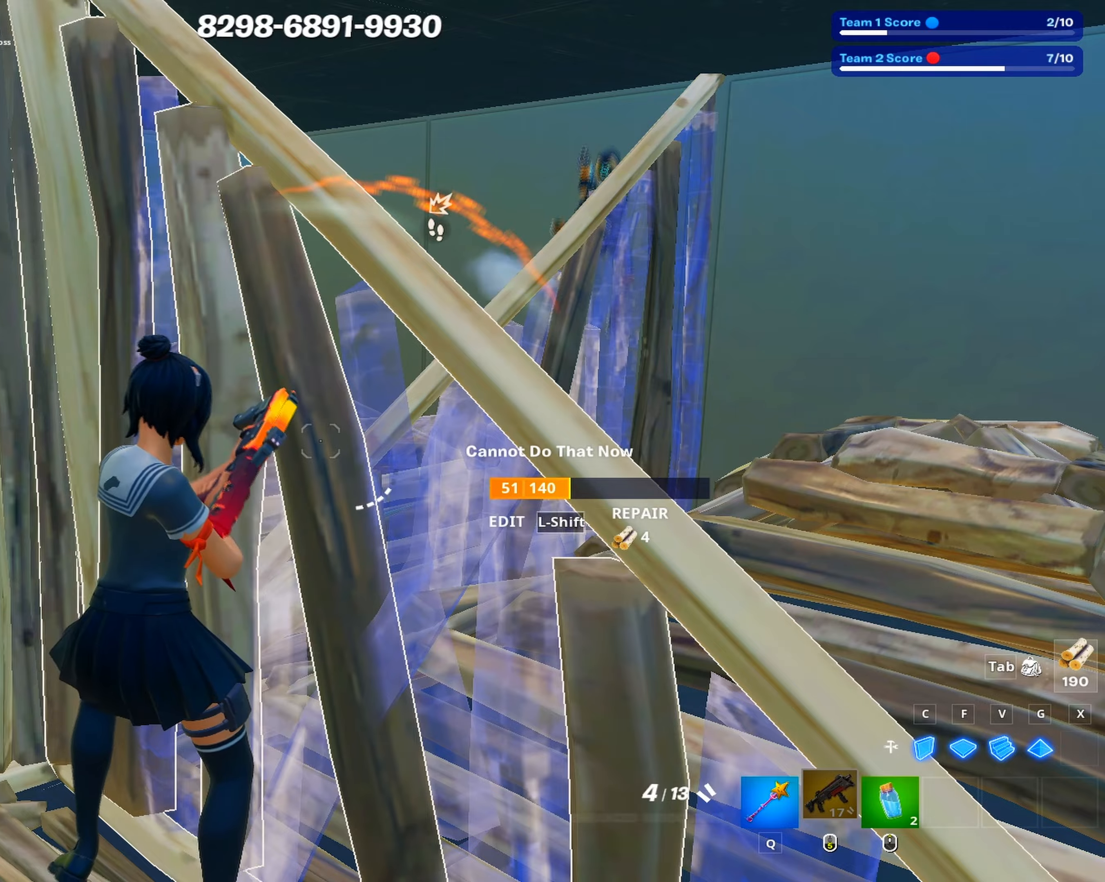
{"keys": ["w"], "mouse": [], "events": [[117, "s", "down"], [300, "d", "down"], [400, "s", "up"], [400, "space", "down"], [500, "d", "up"], [500, "space", "up"], [500, "w", "down"]]}
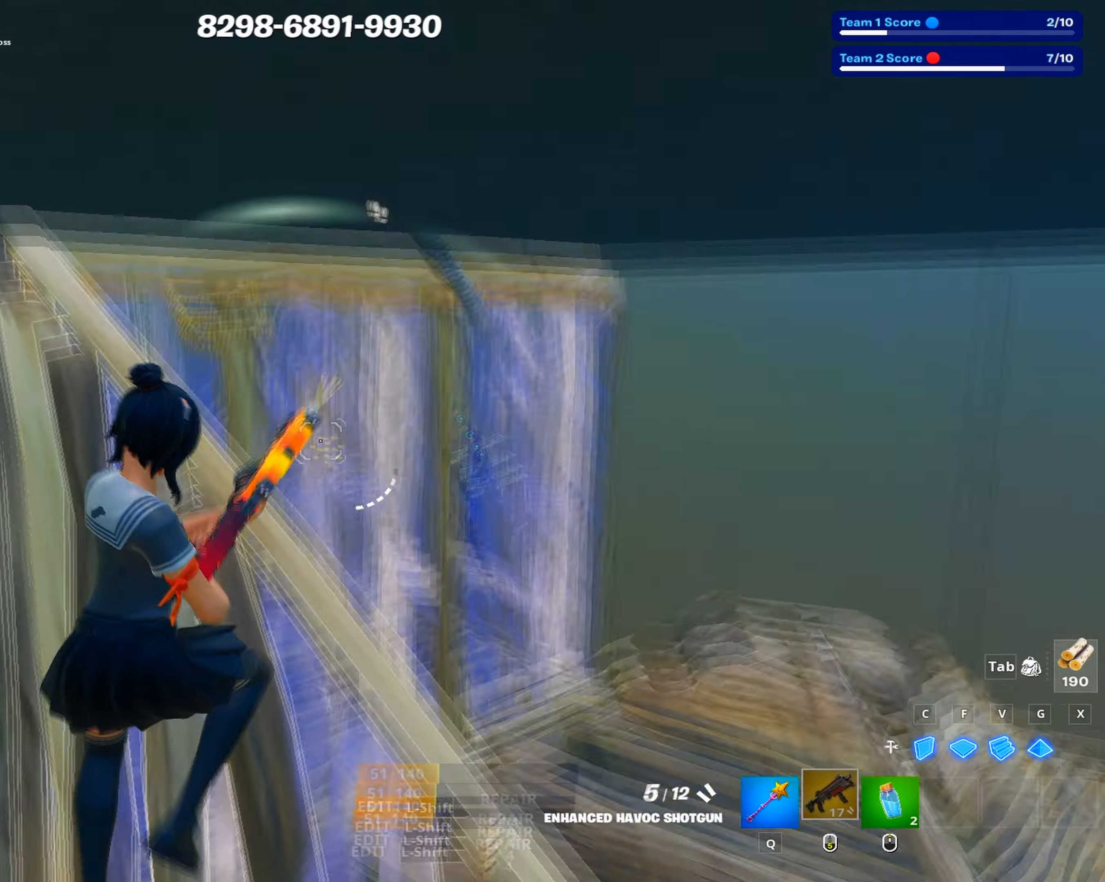
{"keys": ["a", "r", "w"], "mouse": [], "events": [[34, "mouse_left", "down"], [84, "c", "down"], [184, "c", "up"], [234, "a", "down"], [234, "mouse_left", "up"], [234, "w", "up"], [267, "mouse_left", "down"], [267, "shift", "down"], [317, "shift", "up"], [367, "mouse_left", "up"], [417, "r", "down"], [417, "w", "down"]]}
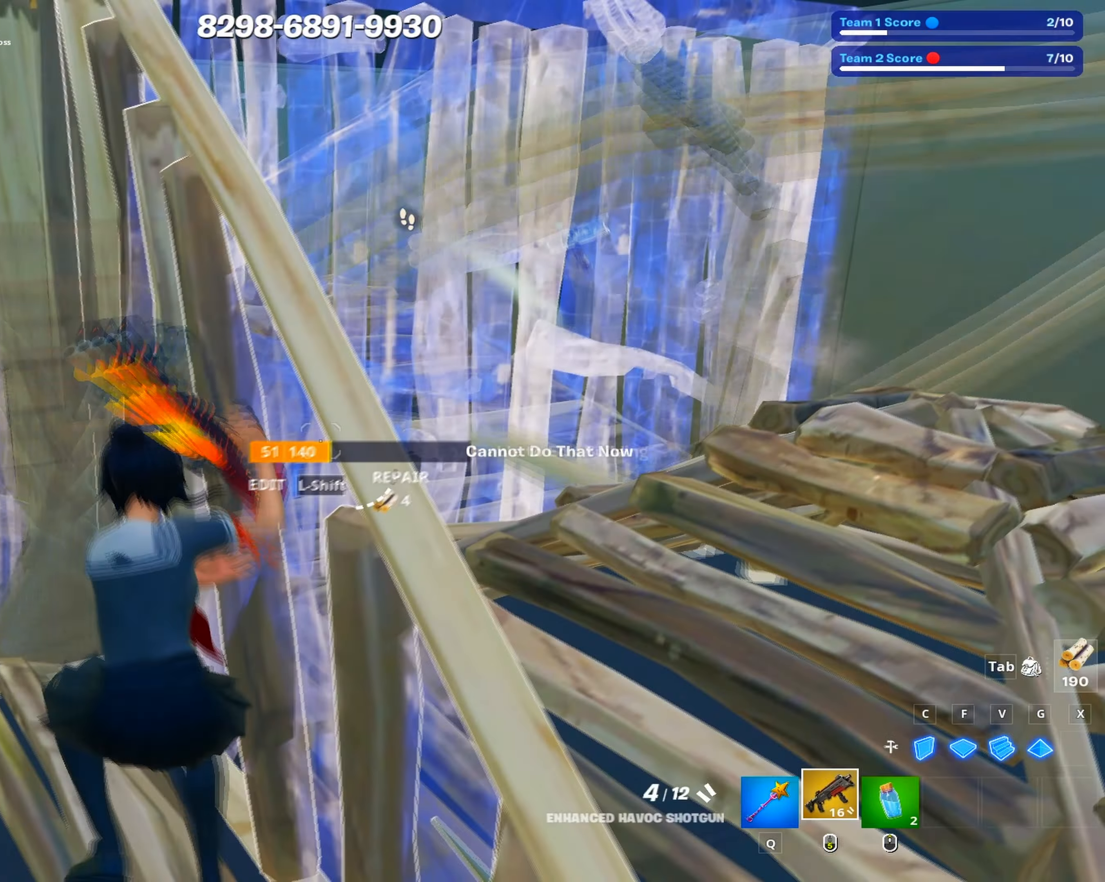
{"keys": ["a"], "mouse": [], "events": [[17, "r", "up"], [150, "a", "up"], [200, "w", "up"], [250, "d", "down"], [284, "space", "down"], [434, "d", "up"], [434, "space", "up"], [484, "a", "down"]]}
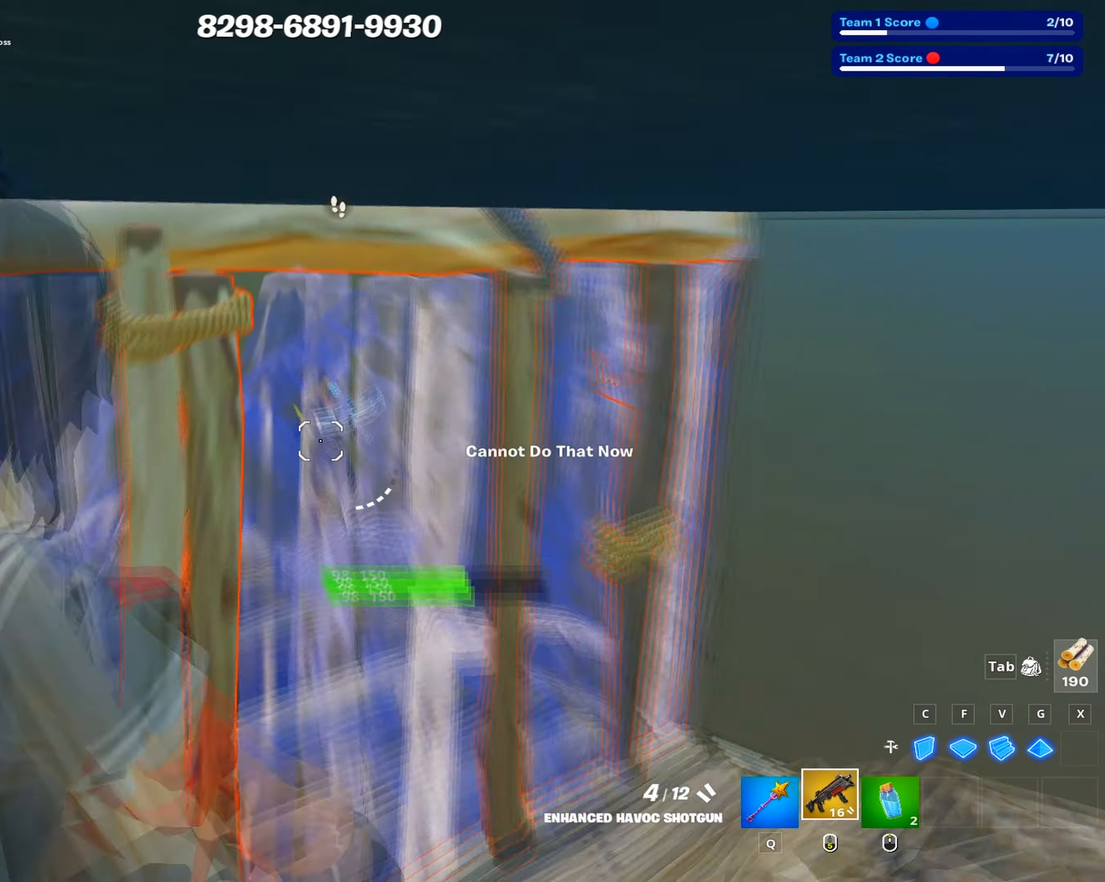
{"keys": [], "mouse": [], "events": [[217, "s", "down"], [450, "a", "up"], [500, "s", "up"]]}
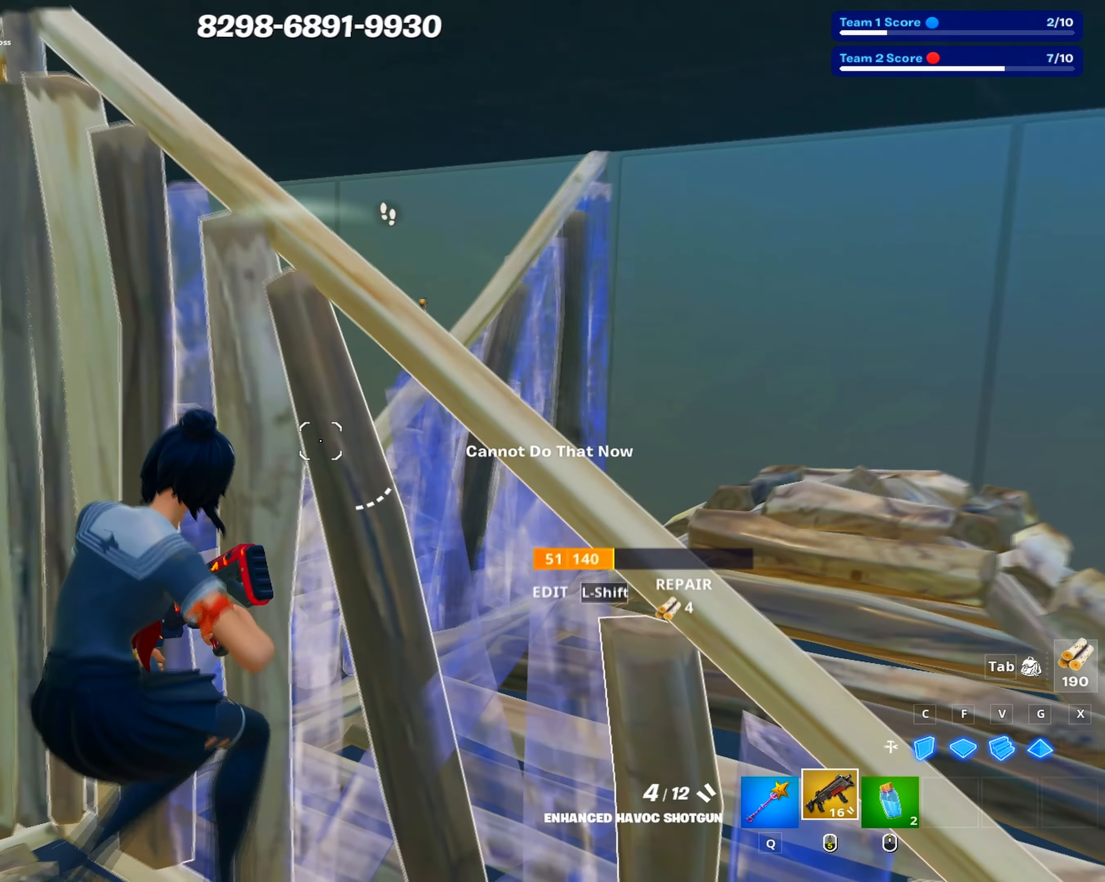
{"keys": [], "mouse": [], "events": []}
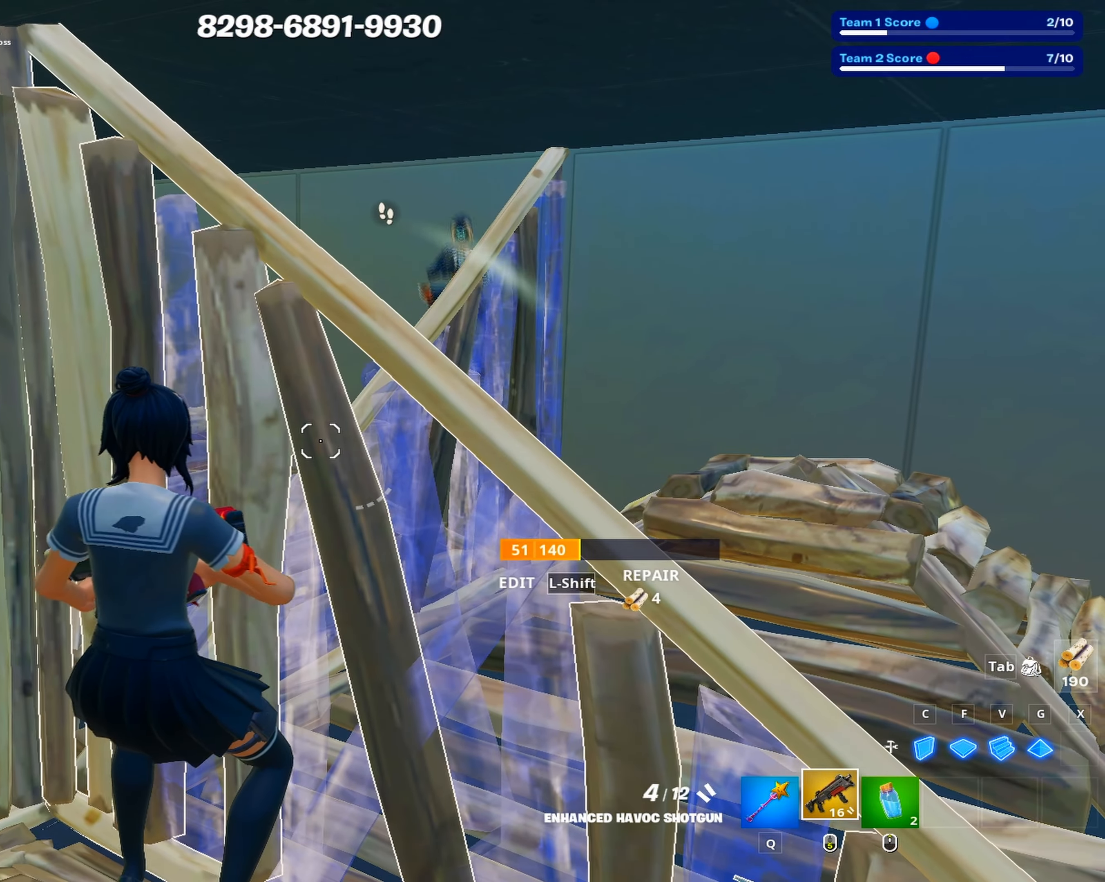
{"keys": ["c"], "mouse": ["left"], "events": [[150, "d", "down"], [250, "space", "down"], [384, "d", "up"], [384, "mouse_left", "down"], [384, "space", "up"], [434, "c", "down"]]}
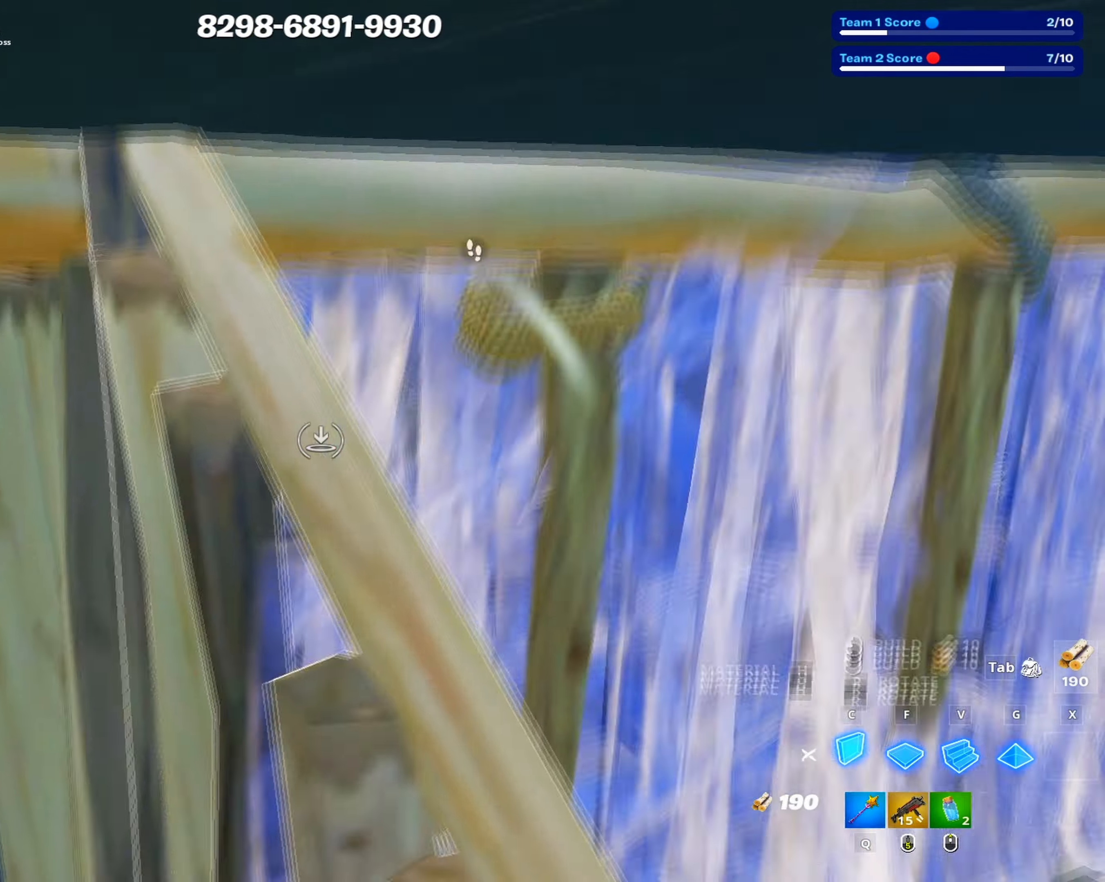
{"keys": ["space"], "mouse": [], "events": [[67, "c", "up"], [117, "a", "down"], [150, "mouse_left", "up"], [267, "a", "up"], [350, "s", "down"], [450, "space", "down"], [500, "s", "up"]]}
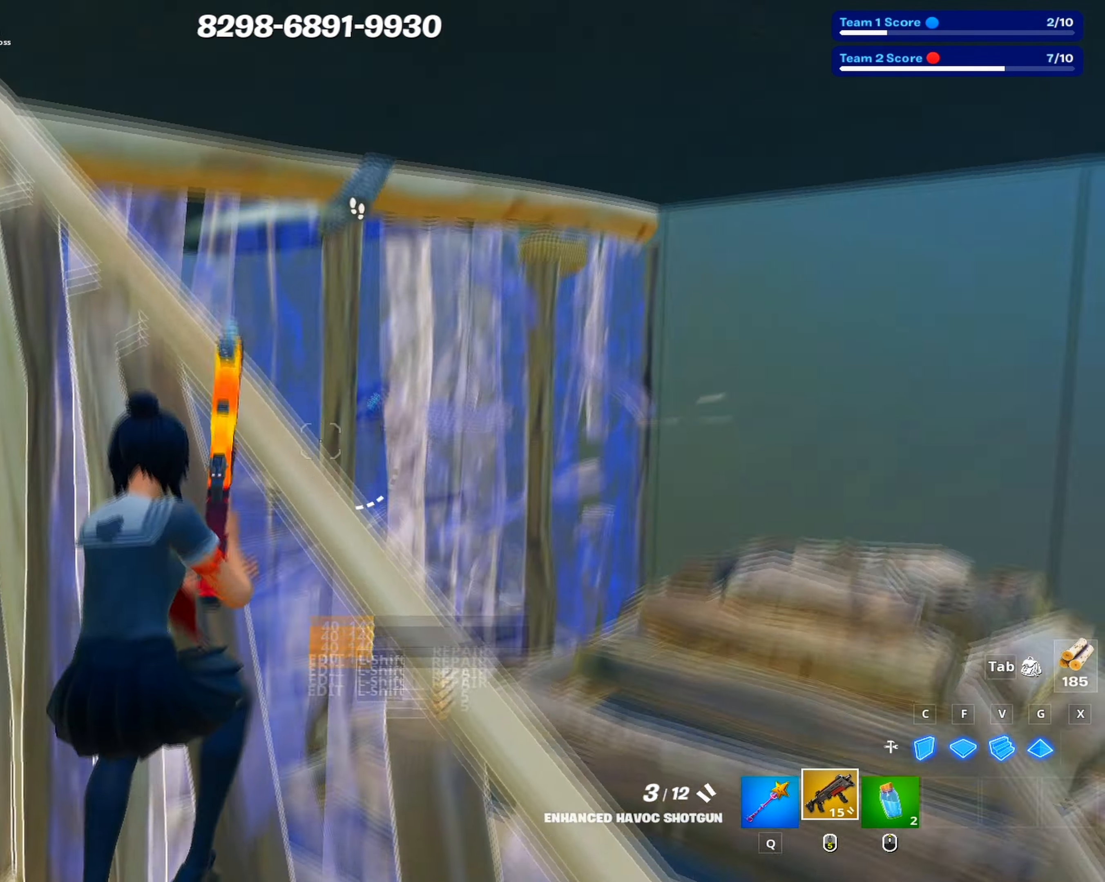
{"keys": ["r"], "mouse": [], "events": [[84, "space", "up"], [184, "a", "down"], [184, "shift", "down"], [234, "a", "up"], [234, "mouse_left", "down"], [284, "shift", "up"], [417, "mouse_left", "up"], [467, "r", "down"]]}
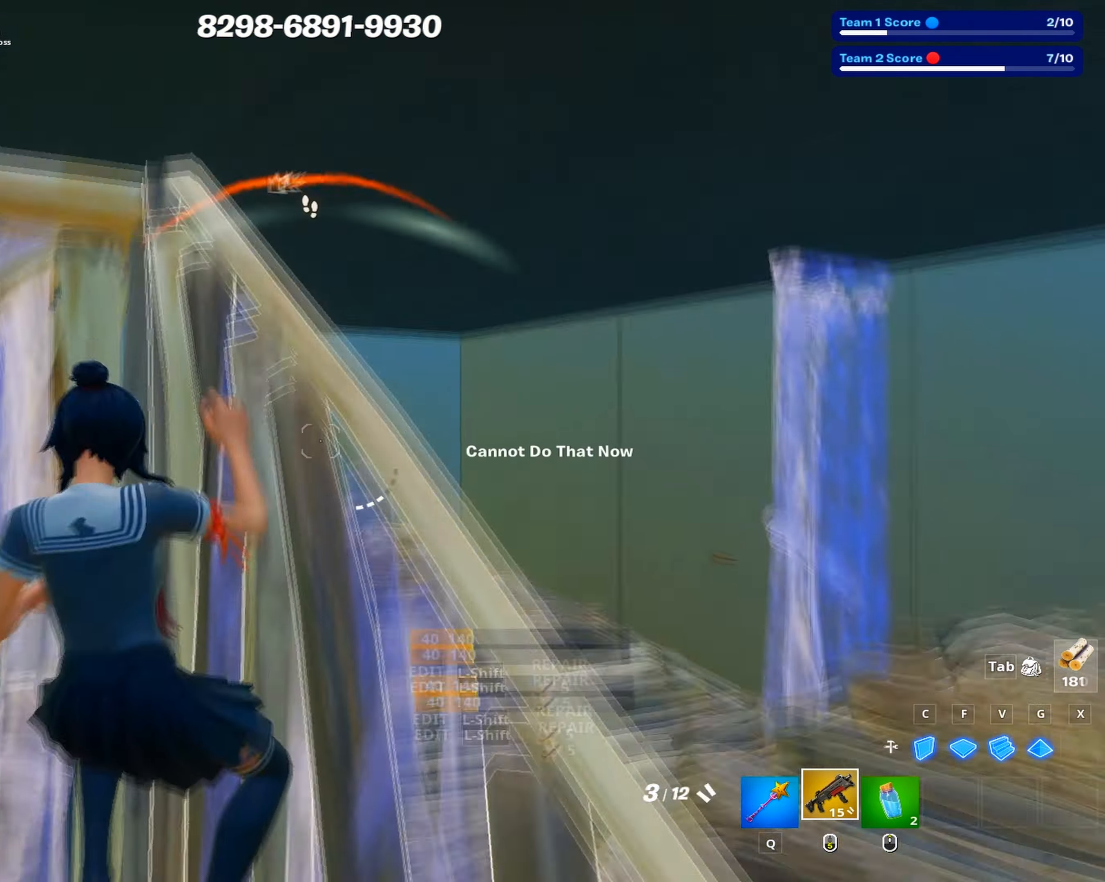
{"keys": ["a", "s"], "mouse": [], "events": [[17, "r", "up"], [50, "s", "down"], [284, "a", "down"]]}
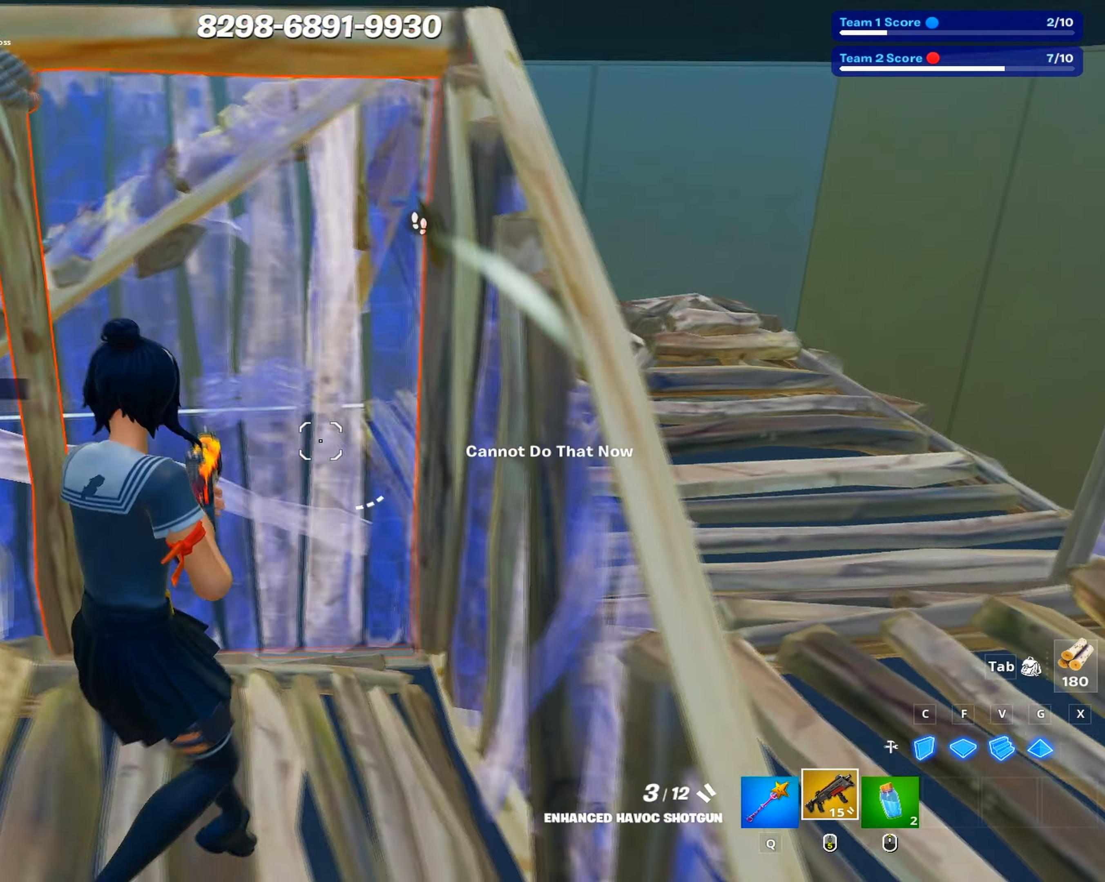
{"keys": ["a", "s", "shift"], "mouse": [], "events": [[500, "shift", "down"]]}